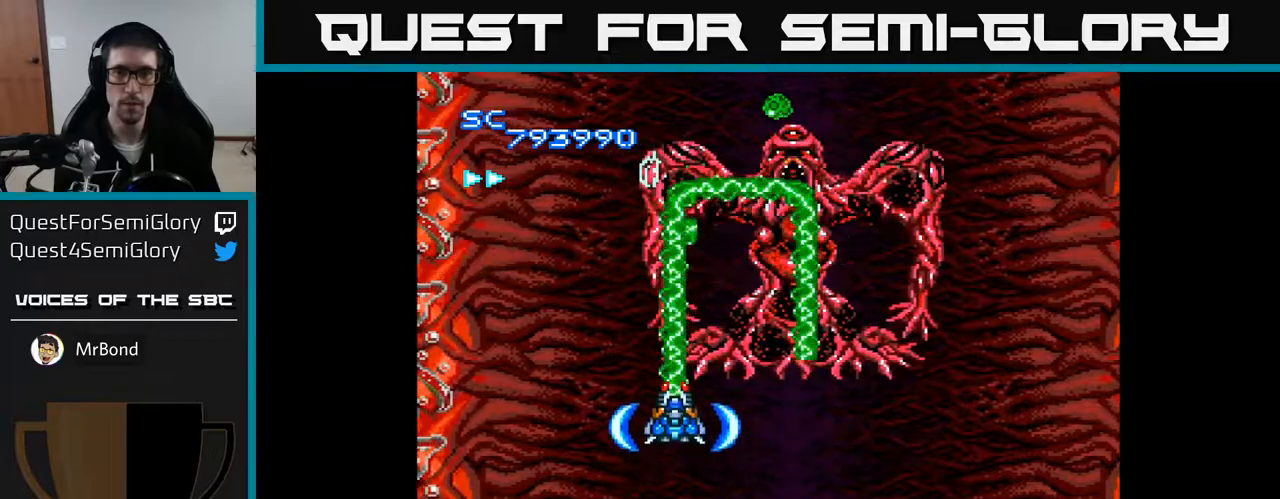
Gameplay with a controller (Xbox layout); each line is a JSON object with the inputs held at the frame after it. "events" lists button and stick changes between this image and that frame as [ms after this image, input, new state], when the widget could be followed in between. Not read: left_stick.
{"buttons": ["A"], "right_stick": "center", "events": [[217, "DPAD_LEFT", "down"], [300, "DPAD_UP", "down"], [317, "DPAD_LEFT", "up"], [400, "DPAD_UP", "up"]]}
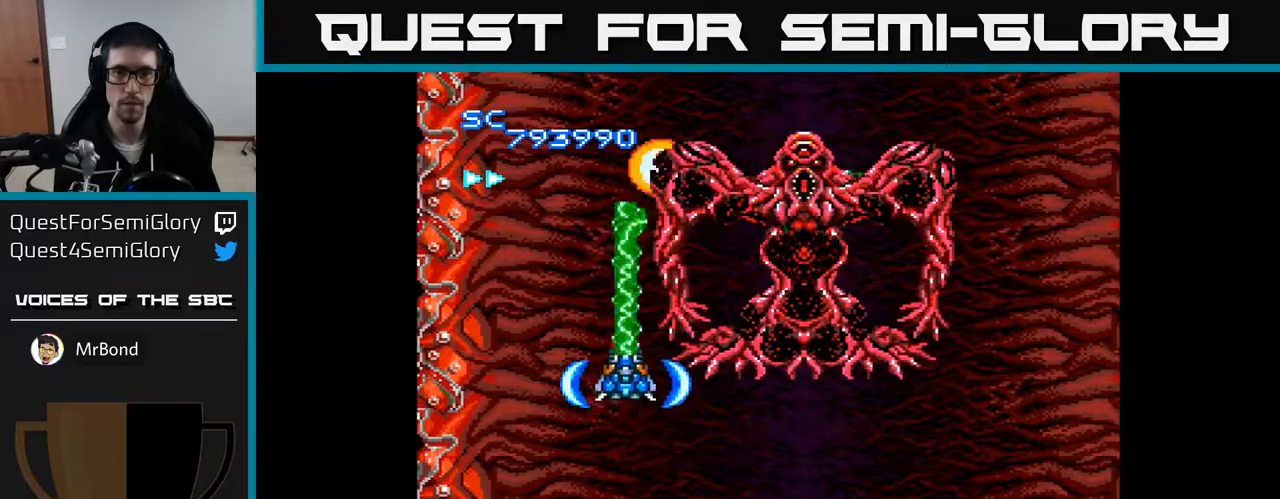
{"buttons": ["A"], "right_stick": "center", "events": []}
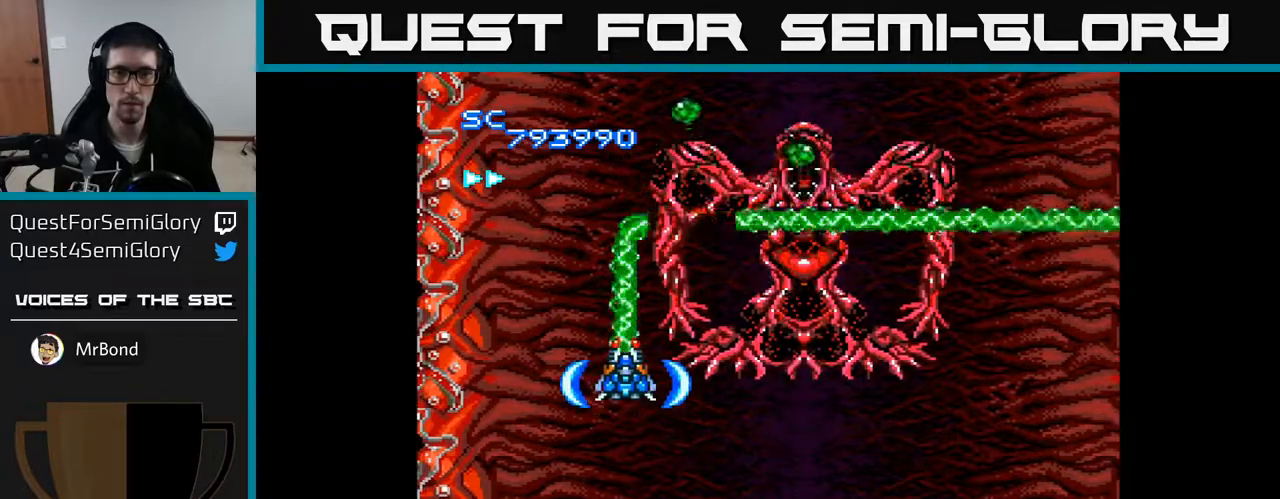
{"buttons": ["A", "DPAD_UP"], "right_stick": "center", "events": [[33, "DPAD_UP", "down"], [100, "DPAD_UP", "up"], [333, "DPAD_LEFT", "down"], [400, "DPAD_UP", "down"], [433, "DPAD_LEFT", "up"]]}
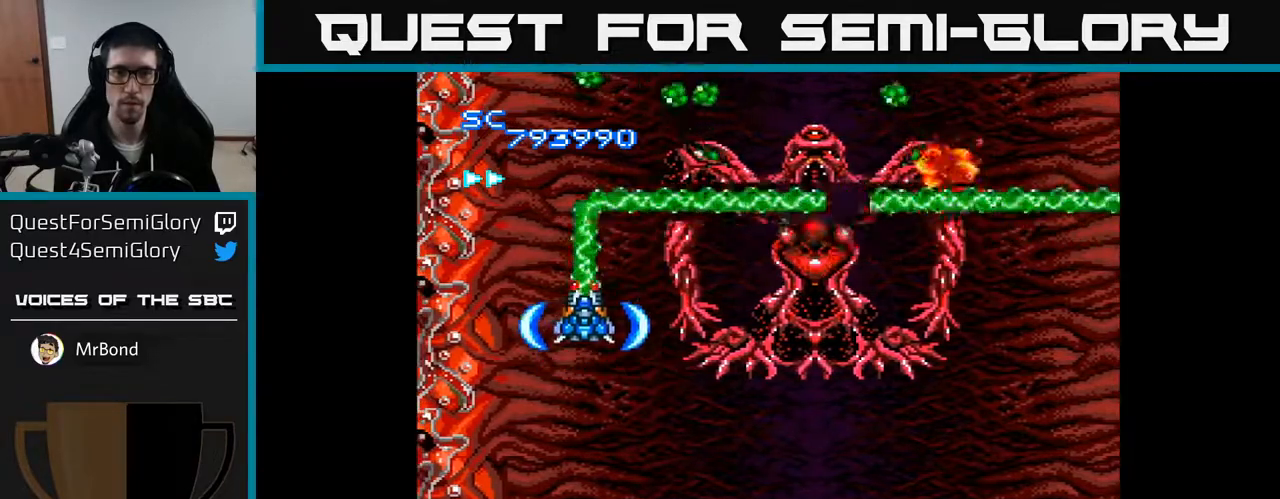
{"buttons": ["A"], "right_stick": "center", "events": [[17, "DPAD_UP", "up"], [233, "DPAD_UP", "down"], [300, "DPAD_LEFT", "down"], [300, "DPAD_UP", "up"], [317, "DPAD_LEFT", "up"]]}
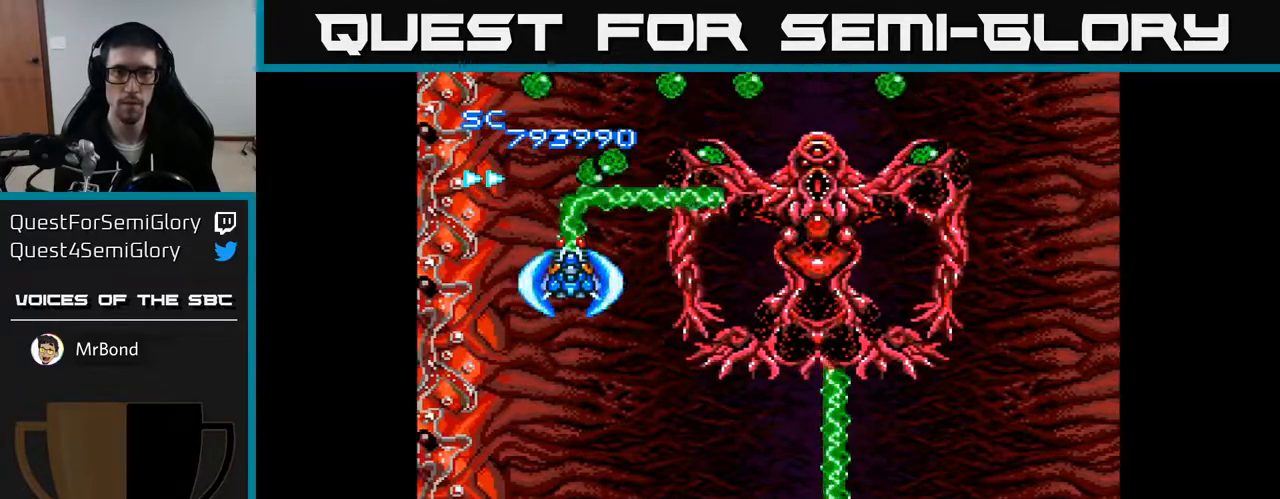
{"buttons": ["A", "DPAD_UP", "DPAD_LEFT"], "right_stick": "center", "events": [[33, "DPAD_DOWN", "down"], [150, "DPAD_RIGHT", "down"], [233, "DPAD_RIGHT", "up"], [300, "DPAD_DOWN", "up"], [350, "DPAD_UP", "down"], [500, "DPAD_LEFT", "down"]]}
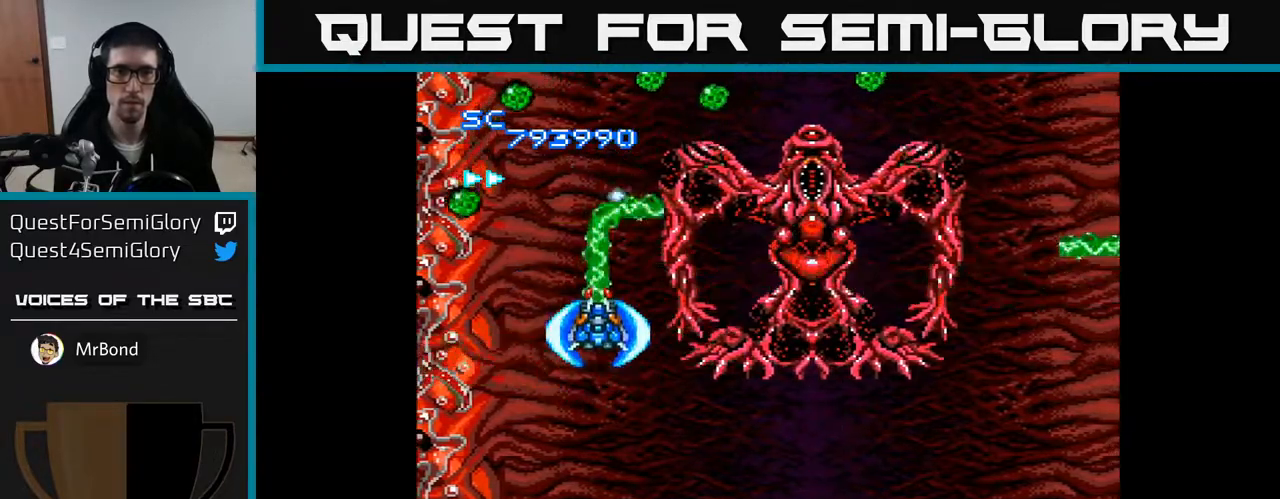
{"buttons": ["A", "DPAD_DOWN", "DPAD_RIGHT"], "right_stick": "center", "events": [[17, "DPAD_UP", "up"], [67, "DPAD_DOWN", "down"], [100, "DPAD_LEFT", "up"], [167, "DPAD_RIGHT", "down"], [217, "DPAD_DOWN", "up"], [300, "DPAD_DOWN", "down"]]}
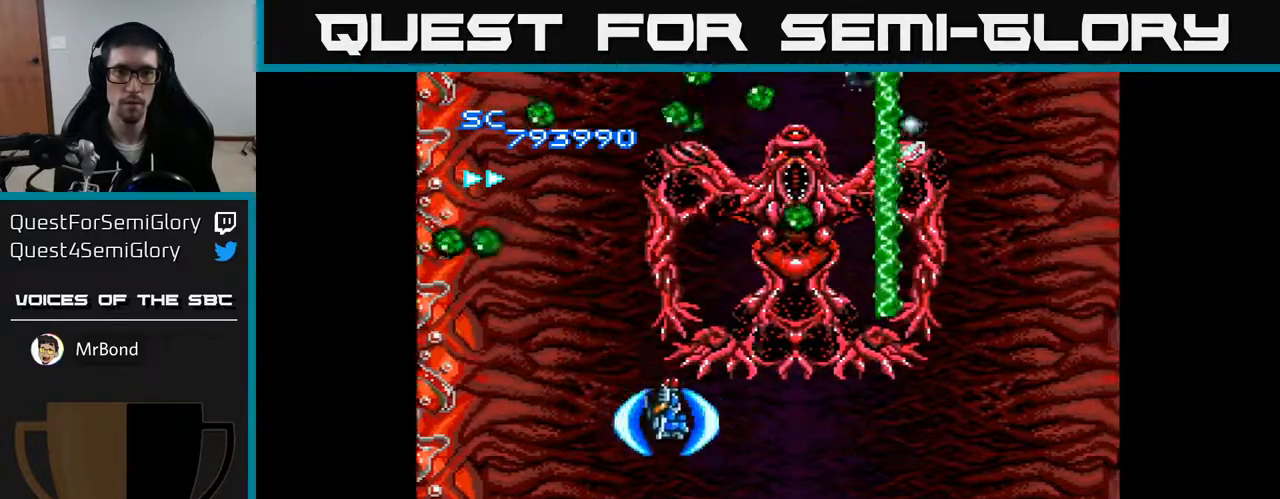
{"buttons": ["A", "DPAD_DOWN"], "right_stick": "center", "events": [[200, "DPAD_DOWN", "up"], [283, "DPAD_RIGHT", "up"], [283, "DPAD_UP", "down"], [367, "DPAD_LEFT", "down"], [417, "DPAD_UP", "up"], [483, "DPAD_DOWN", "down"], [500, "DPAD_LEFT", "up"]]}
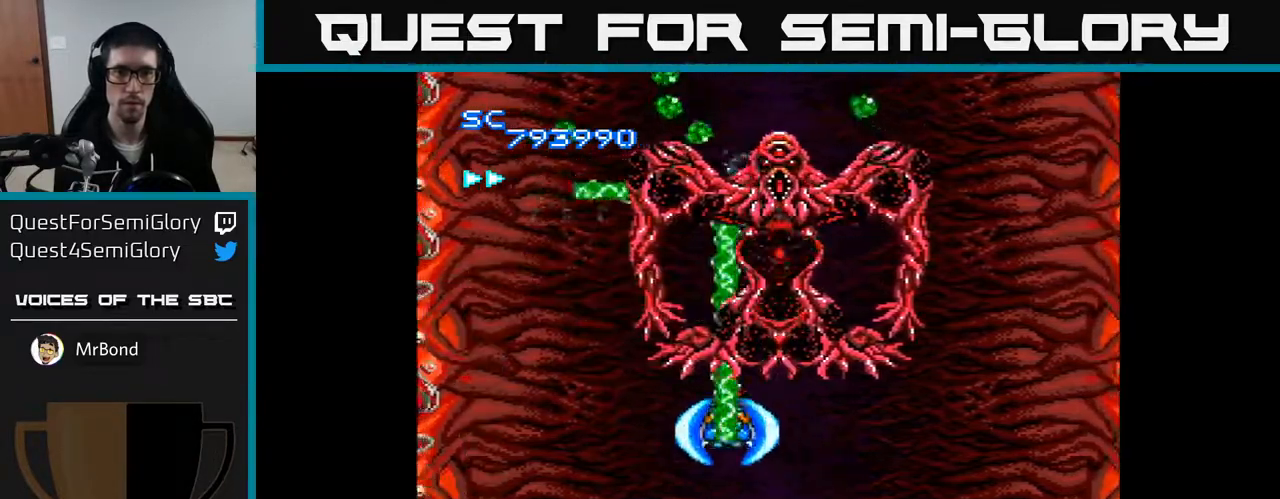
{"buttons": ["A", "DPAD_UP"], "right_stick": "center", "events": [[33, "DPAD_RIGHT", "down"], [67, "DPAD_DOWN", "up"], [100, "DPAD_RIGHT", "up"], [150, "DPAD_LEFT", "down"], [183, "DPAD_UP", "down"], [350, "DPAD_UP", "up"], [450, "DPAD_UP", "down"], [483, "DPAD_LEFT", "up"]]}
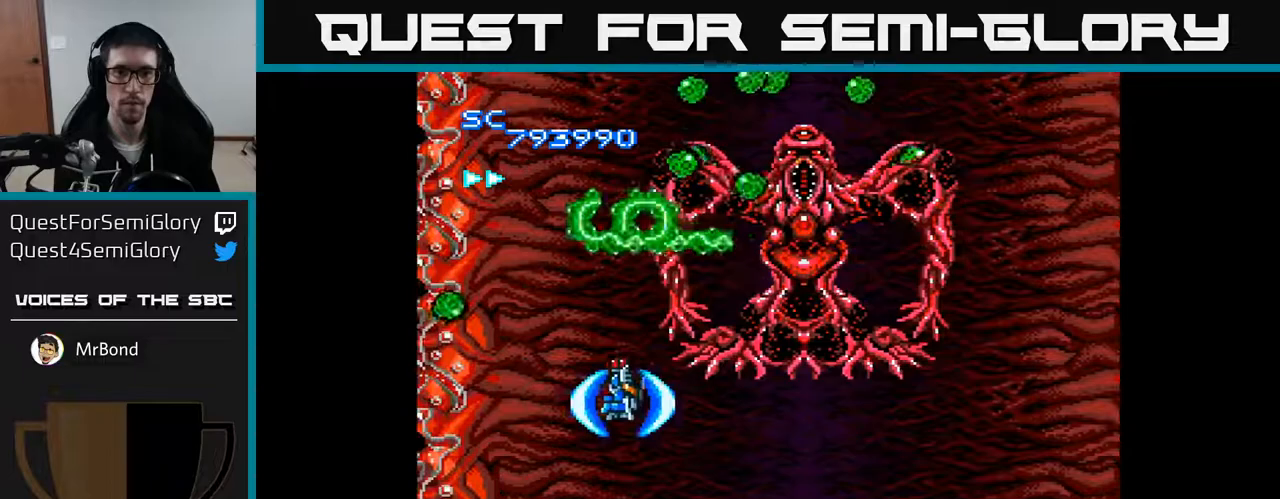
{"buttons": ["A"], "right_stick": "center", "events": [[33, "DPAD_RIGHT", "down"], [33, "DPAD_UP", "up"], [83, "DPAD_RIGHT", "up"]]}
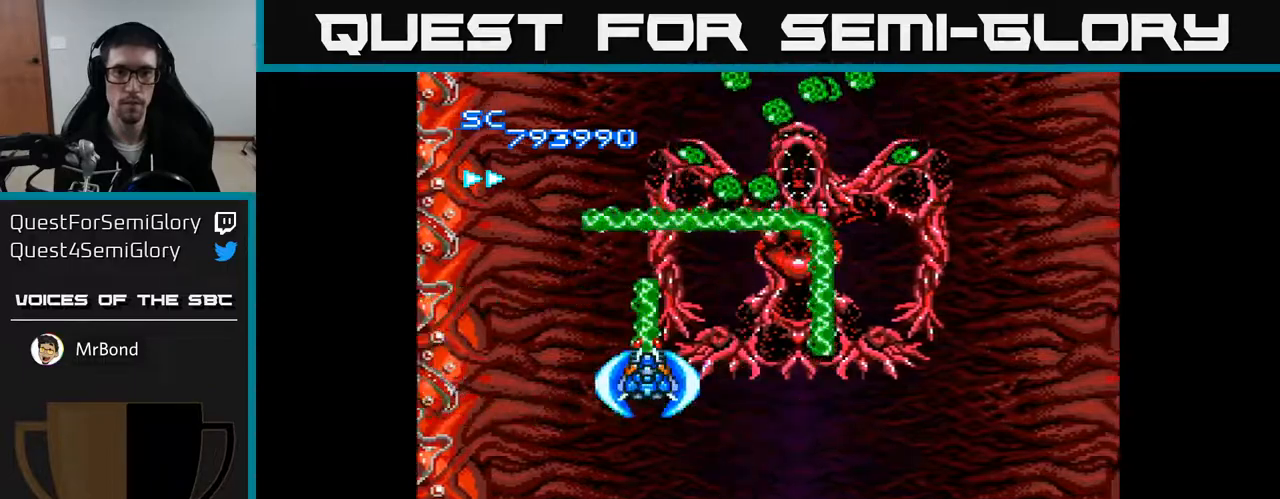
{"buttons": ["A"], "right_stick": "center", "events": [[33, "DPAD_LEFT", "down"], [117, "DPAD_UP", "down"], [150, "DPAD_LEFT", "up"], [317, "DPAD_UP", "up"]]}
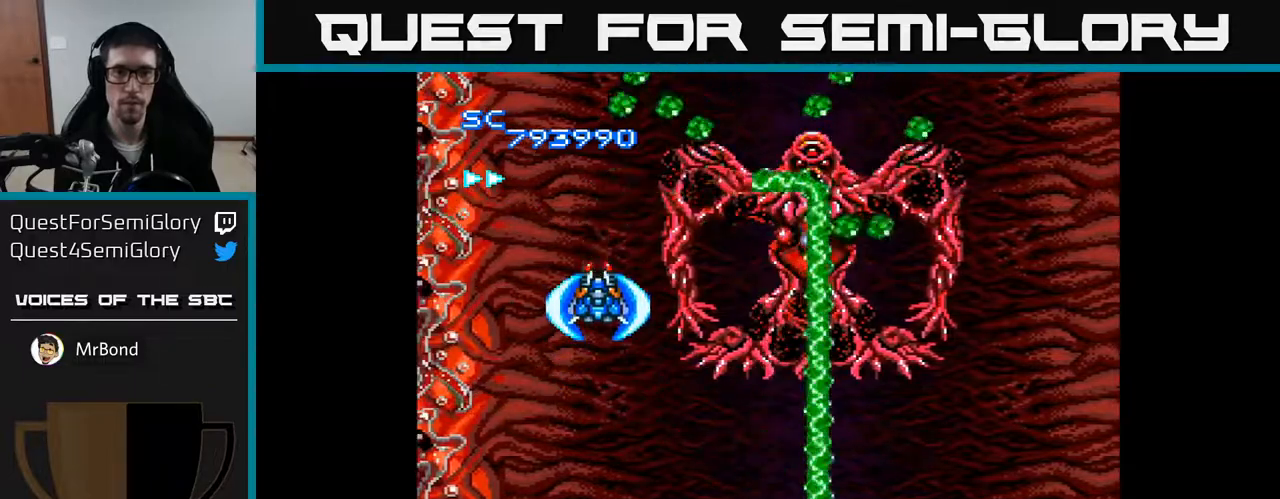
{"buttons": ["A"], "right_stick": "center", "events": [[33, "DPAD_UP", "down"], [117, "DPAD_UP", "up"]]}
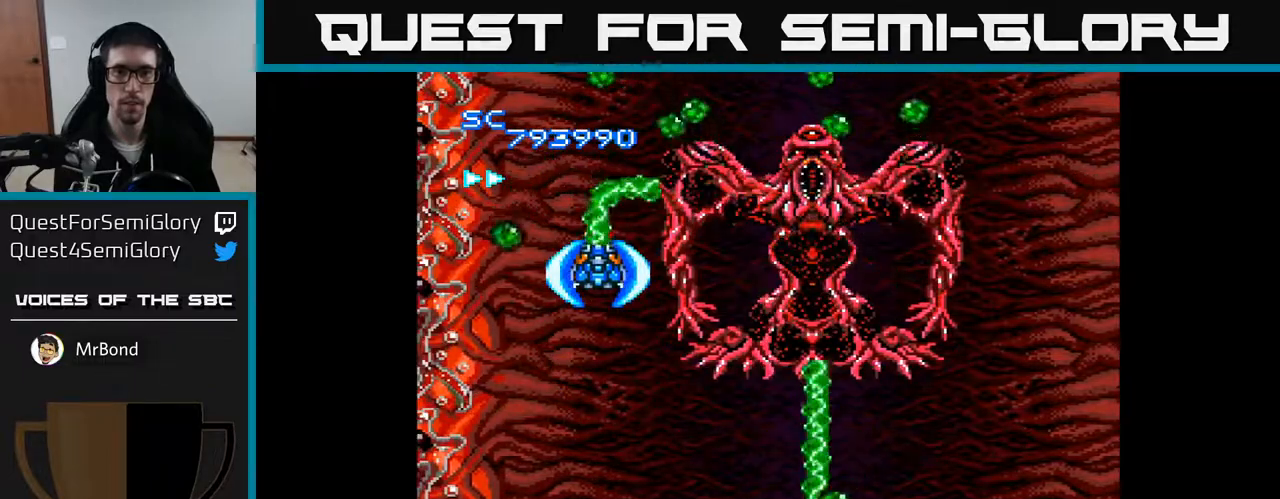
{"buttons": ["A", "DPAD_DOWN"], "right_stick": "center", "events": [[117, "DPAD_UP", "down"], [267, "DPAD_UP", "up"], [450, "DPAD_DOWN", "down"]]}
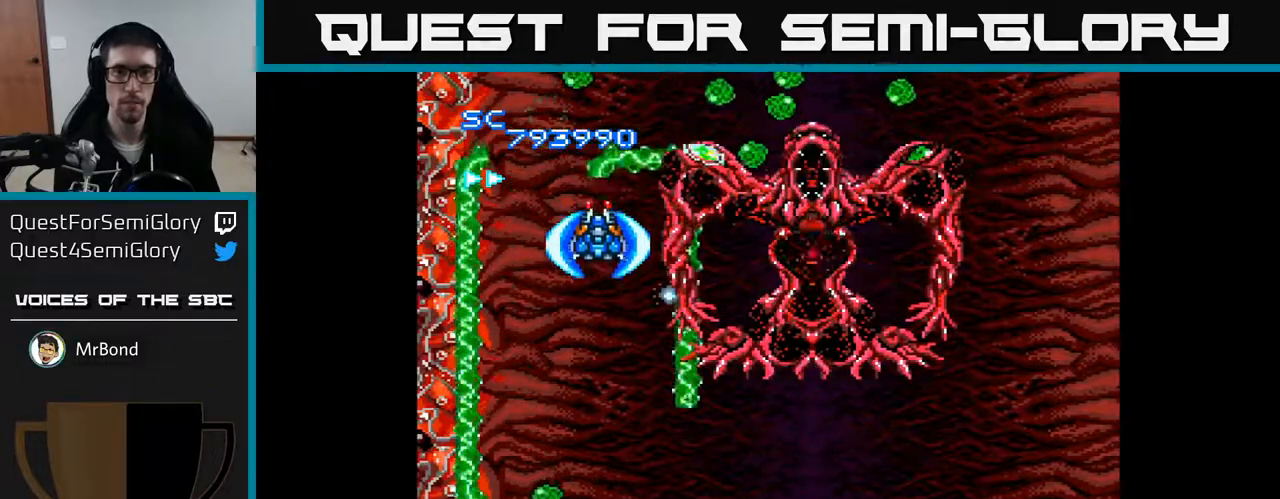
{"buttons": ["A", "DPAD_DOWN"], "right_stick": "center", "events": [[17, "DPAD_DOWN", "up"], [317, "DPAD_UP", "down"], [383, "DPAD_UP", "up"], [500, "DPAD_DOWN", "down"]]}
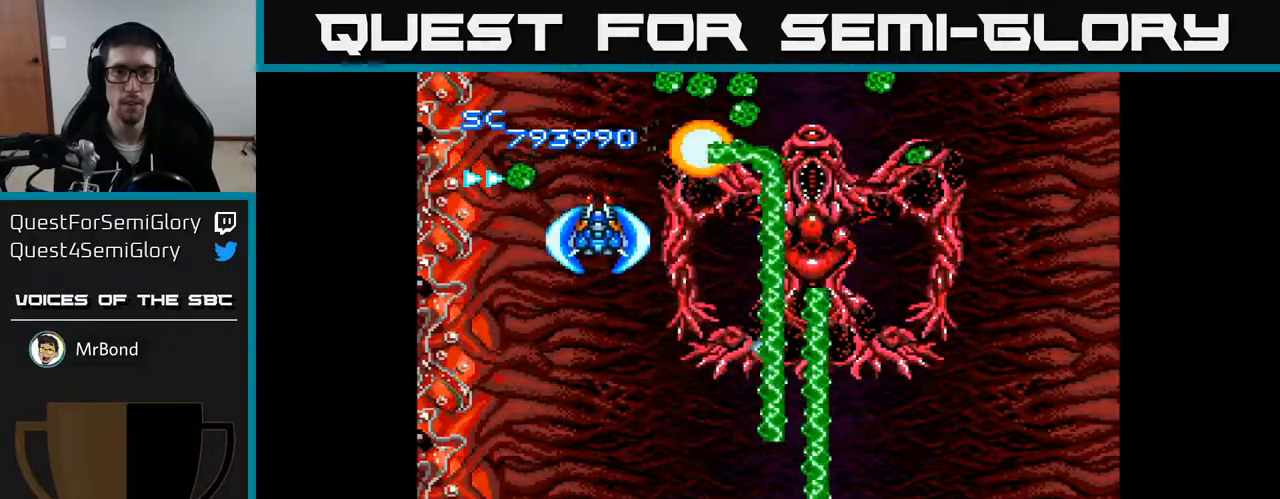
{"buttons": ["A", "DPAD_DOWN"], "right_stick": "center", "events": [[117, "DPAD_RIGHT", "down"], [150, "DPAD_DOWN", "up"], [233, "DPAD_DOWN", "down"], [400, "DPAD_RIGHT", "up"]]}
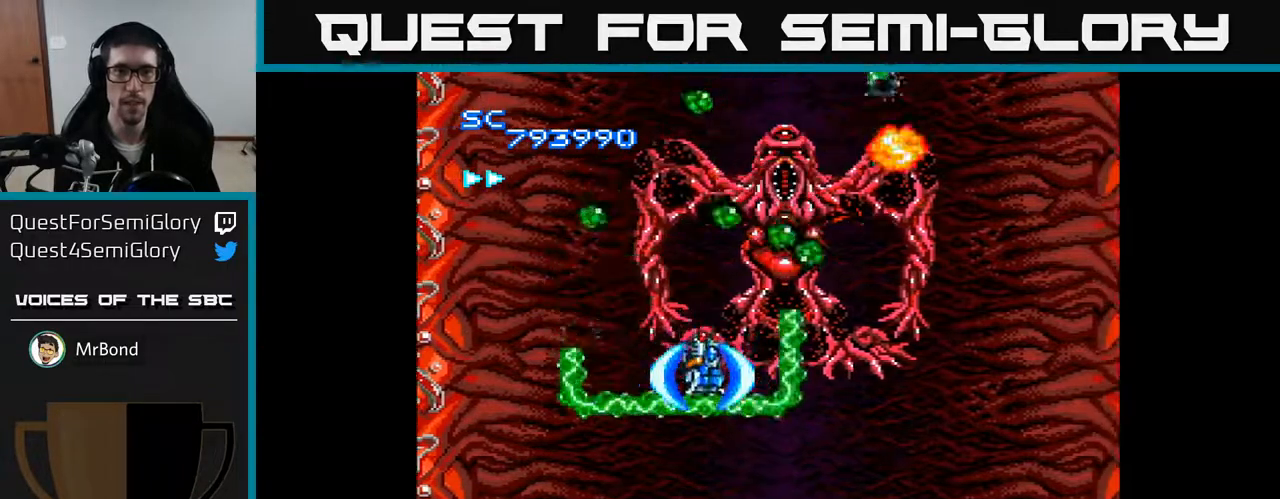
{"buttons": ["A", "DPAD_UP"], "right_stick": "center", "events": [[17, "DPAD_RIGHT", "down"], [200, "DPAD_DOWN", "up"], [250, "DPAD_DOWN", "down"], [383, "DPAD_DOWN", "up"], [467, "DPAD_UP", "down"], [483, "DPAD_RIGHT", "up"]]}
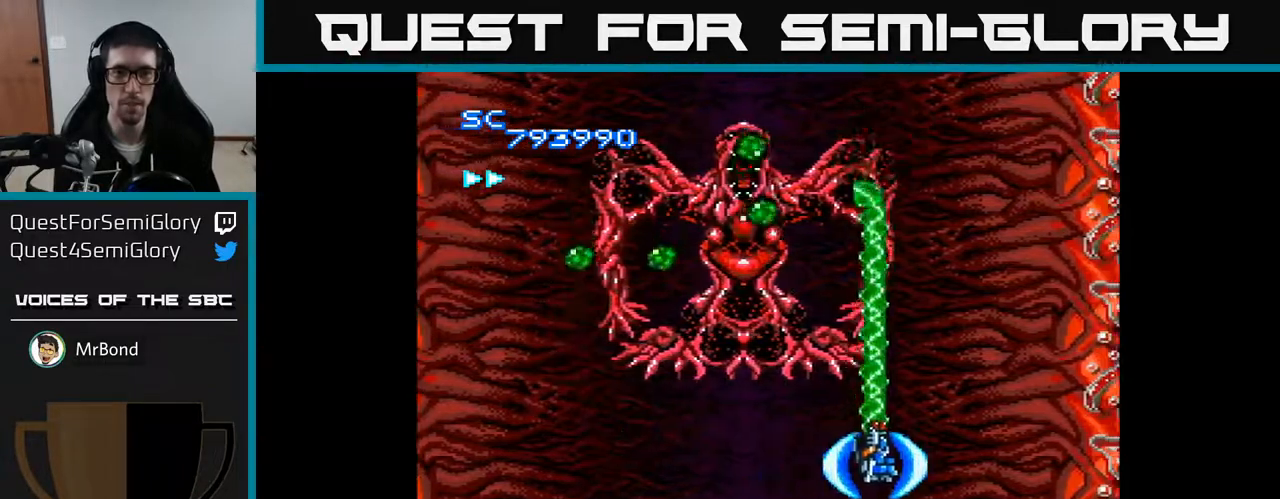
{"buttons": ["A", "DPAD_DOWN"], "right_stick": "center", "events": [[183, "DPAD_UP", "up"], [250, "DPAD_LEFT", "down"], [433, "DPAD_DOWN", "down"], [467, "DPAD_LEFT", "up"]]}
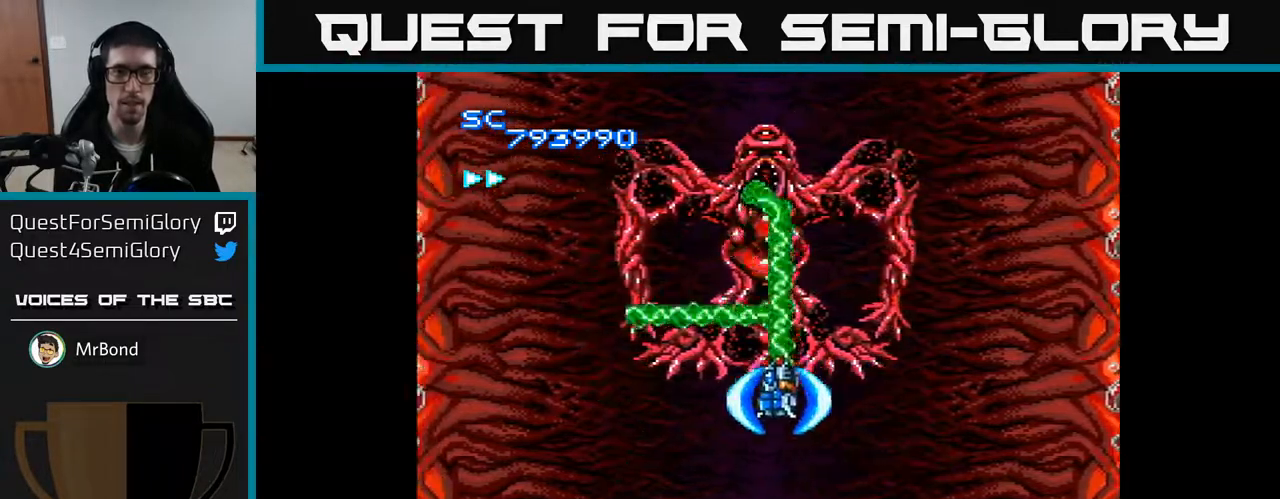
{"buttons": ["A"], "right_stick": "center", "events": [[50, "DPAD_DOWN", "up"]]}
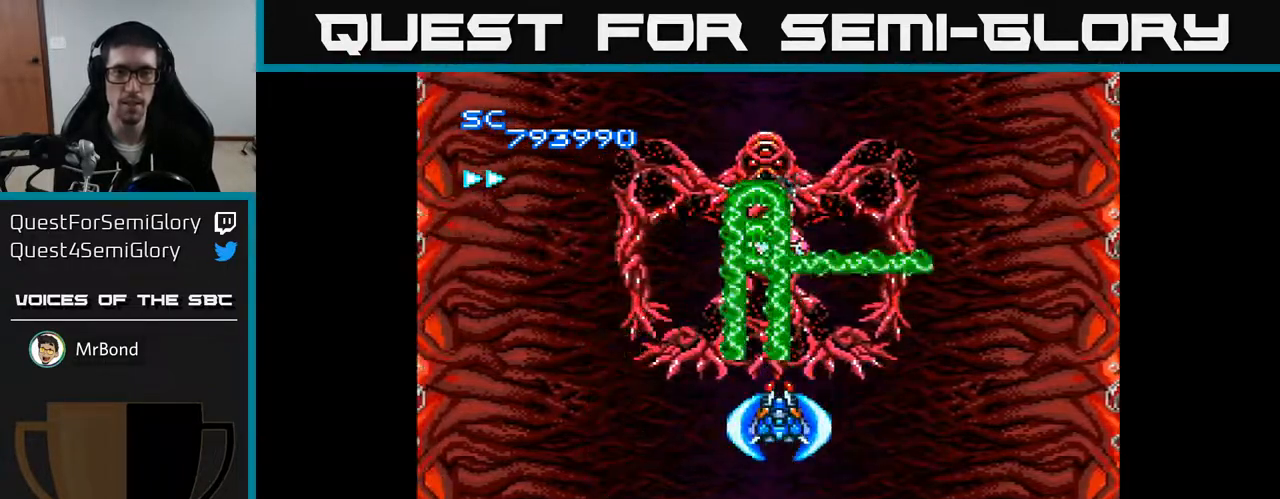
{"buttons": ["A"], "right_stick": "center", "events": [[450, "DPAD_LEFT", "down"], [483, "DPAD_LEFT", "up"]]}
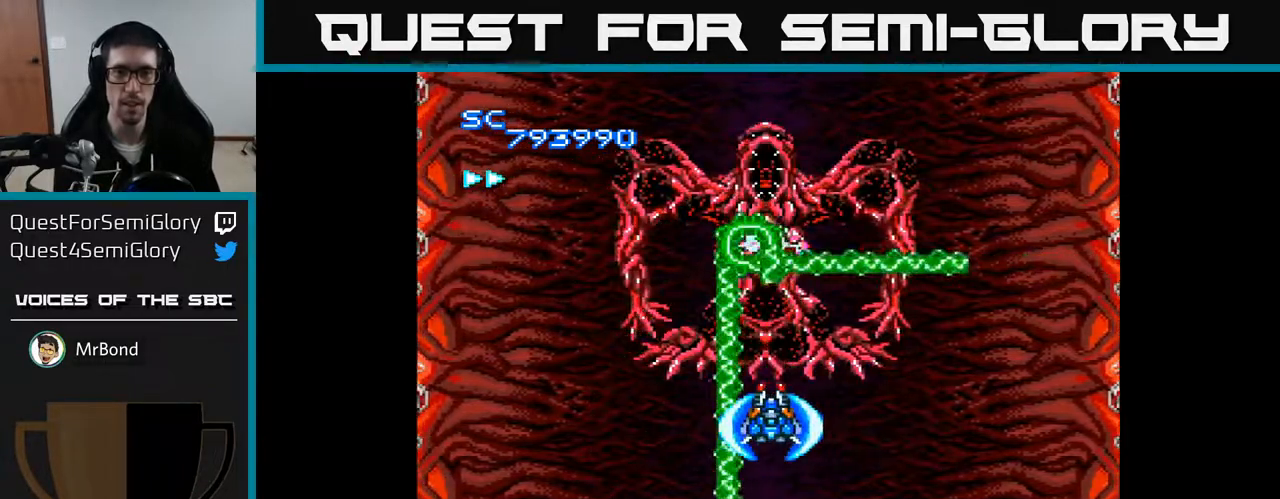
{"buttons": ["A"], "right_stick": "center", "events": [[333, "DPAD_DOWN", "down"], [367, "DPAD_DOWN", "up"]]}
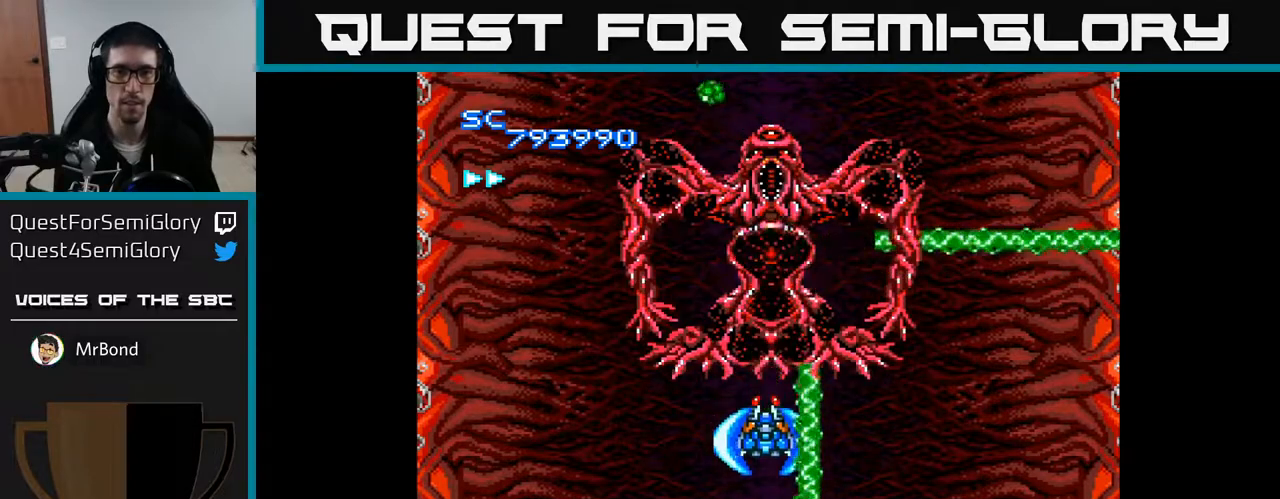
{"buttons": ["A"], "right_stick": "center", "events": []}
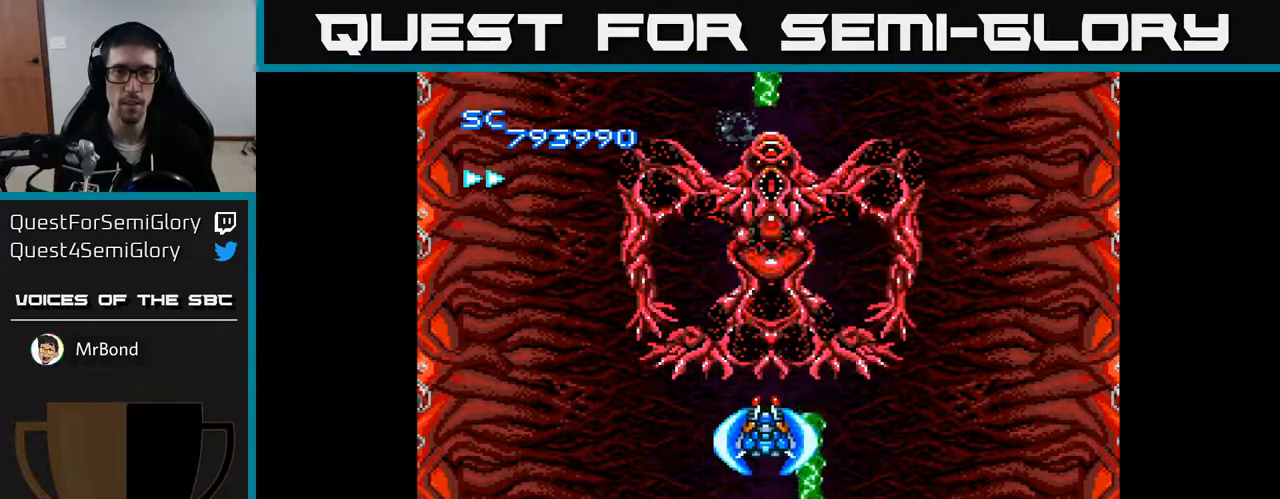
{"buttons": ["A"], "right_stick": "center", "events": []}
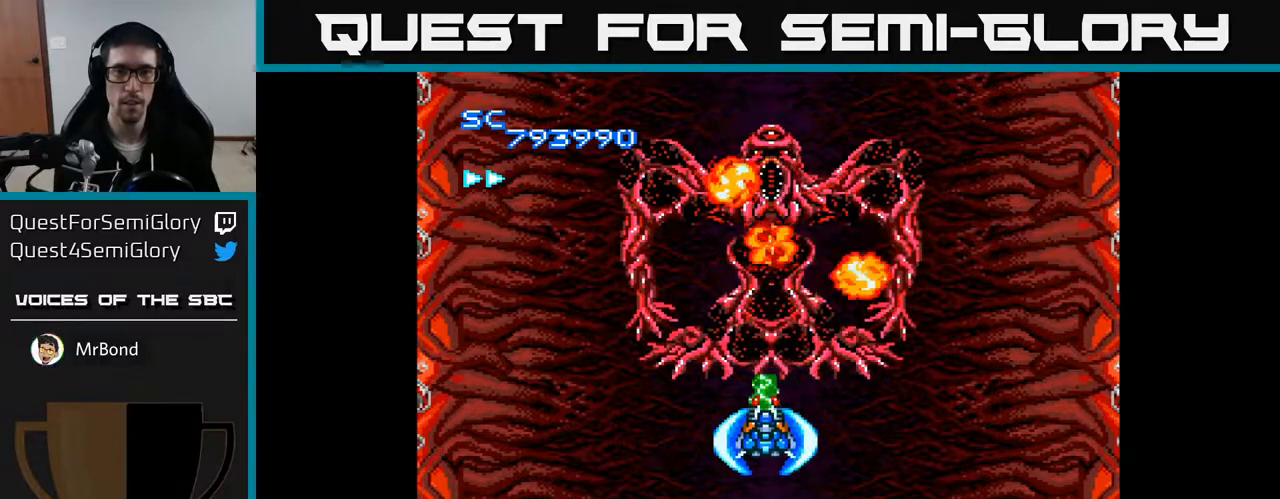
{"buttons": ["A"], "right_stick": "center", "events": []}
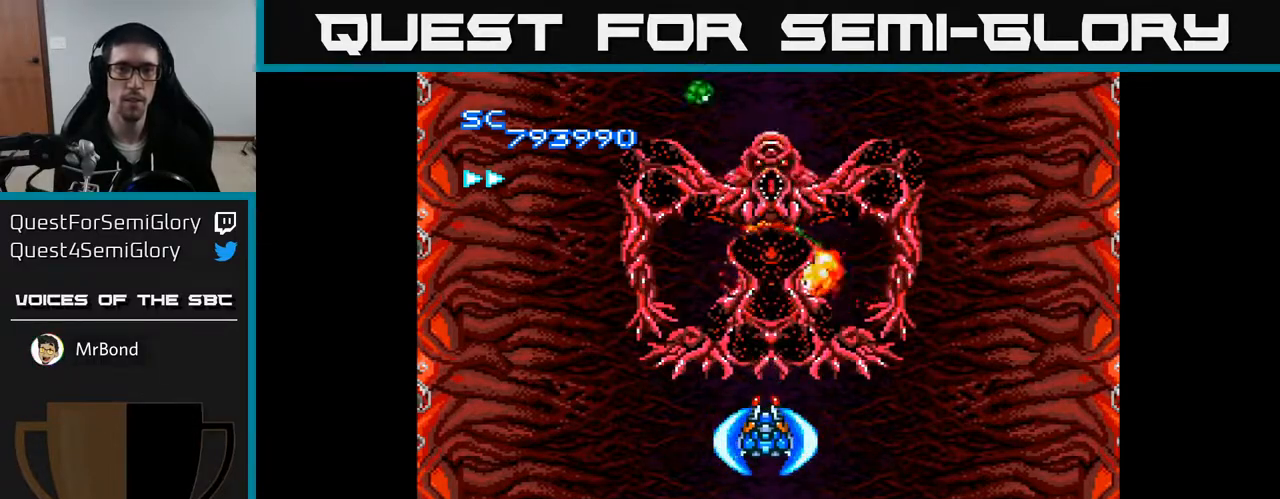
{"buttons": ["A", "DPAD_LEFT"], "right_stick": "center", "events": [[500, "DPAD_LEFT", "down"]]}
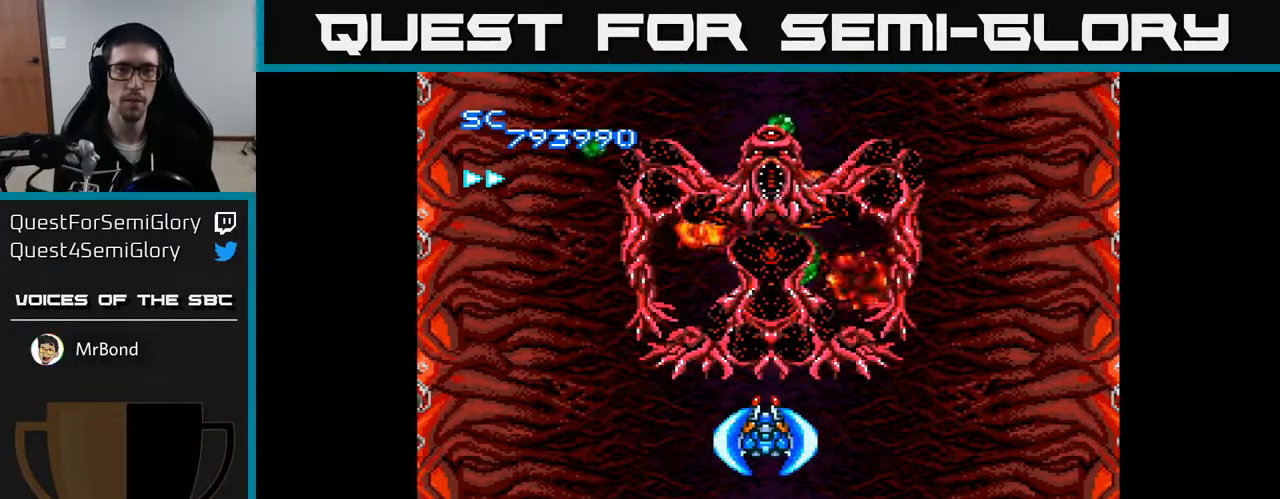
{"buttons": ["A", "DPAD_DOWN", "DPAD_RIGHT"], "right_stick": "center", "events": [[417, "DPAD_LEFT", "up"], [433, "DPAD_DOWN", "down"], [450, "DPAD_RIGHT", "down"]]}